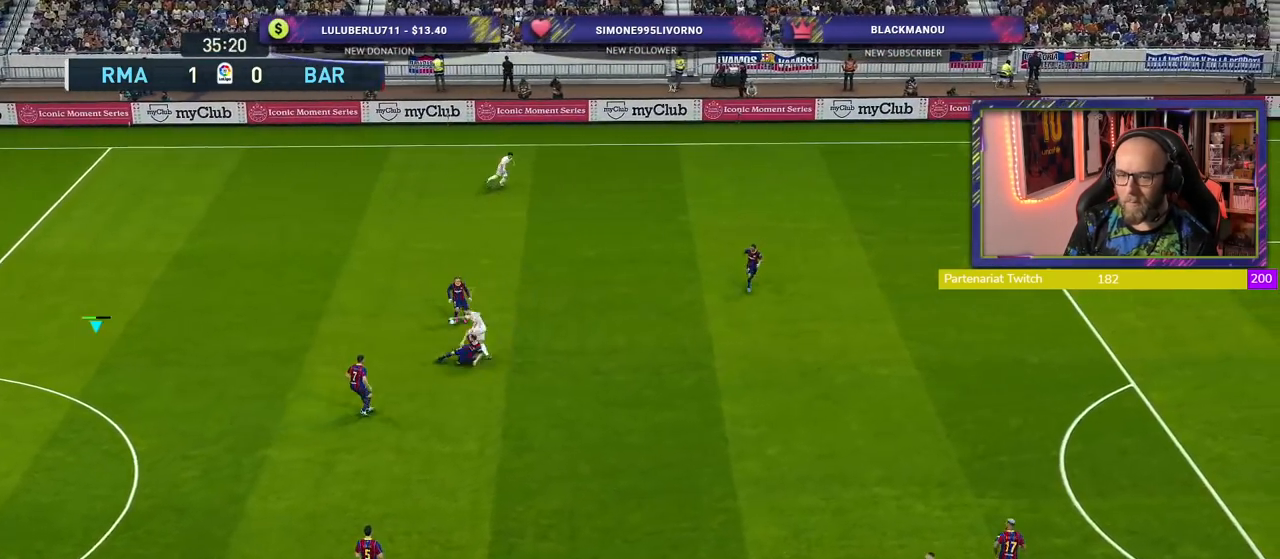
Gameplay with a controller (PlayStation layout); each line is a JSON object with the inputs held at the frame after it. "events" lists button and stick changes between this image and that frame as [ms after this image, input, new state], when the widget could be followed in between.
{"buttons": ["R2"], "left_stick": "center", "right_stick": "center", "events": [[80, "left_stick", "up"], [300, "left_stick", "center"]]}
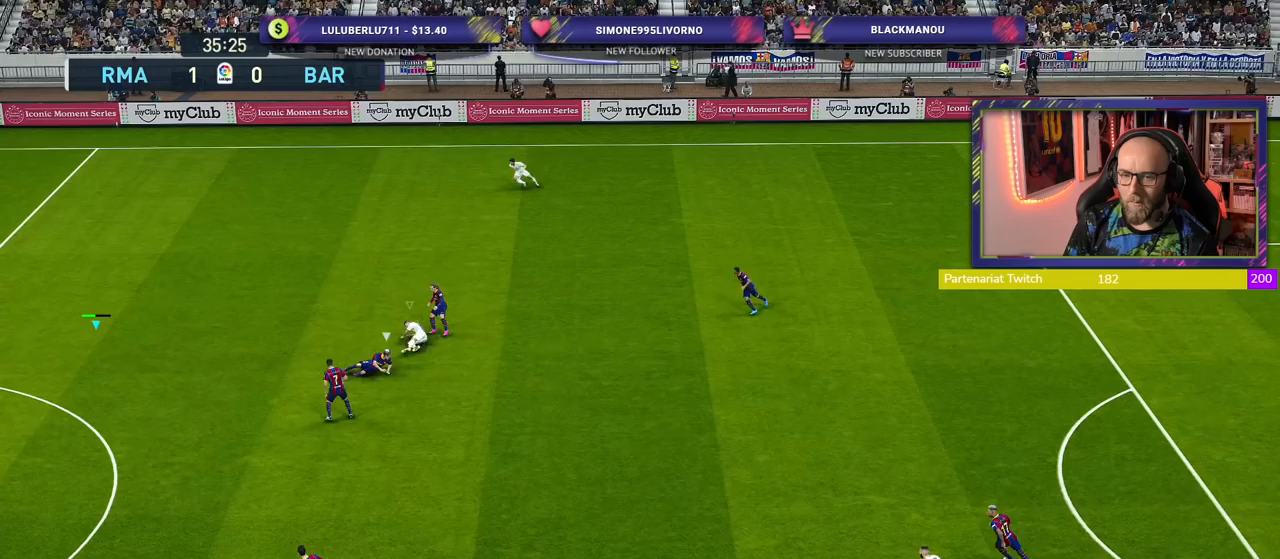
{"buttons": [], "left_stick": "center", "right_stick": "center", "events": [[140, "R2", "up"]]}
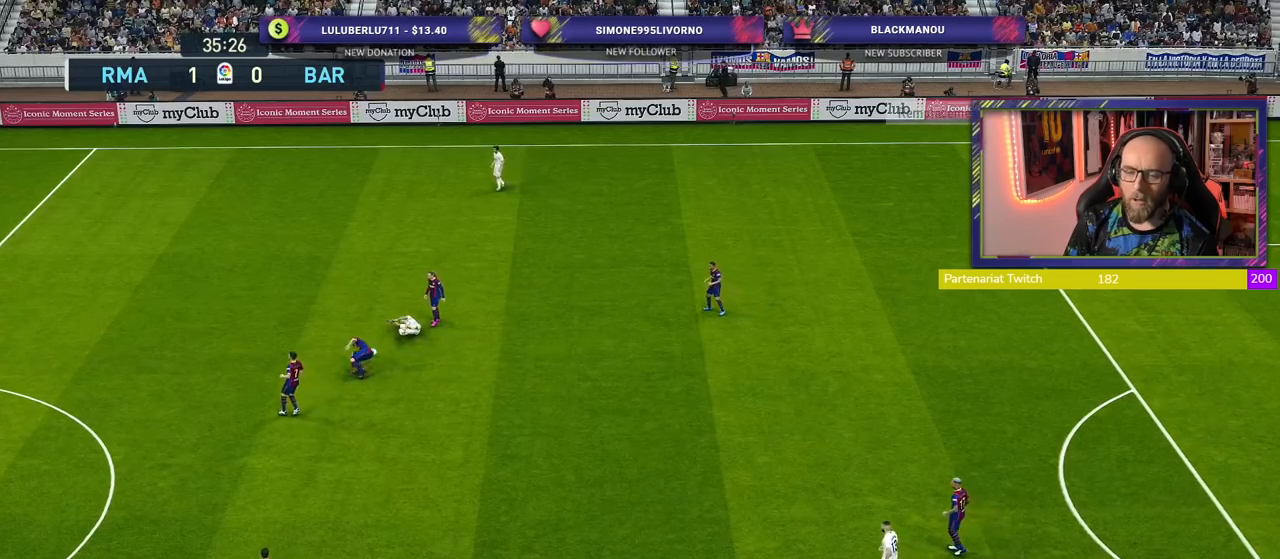
{"buttons": [], "left_stick": "center", "right_stick": "center", "events": []}
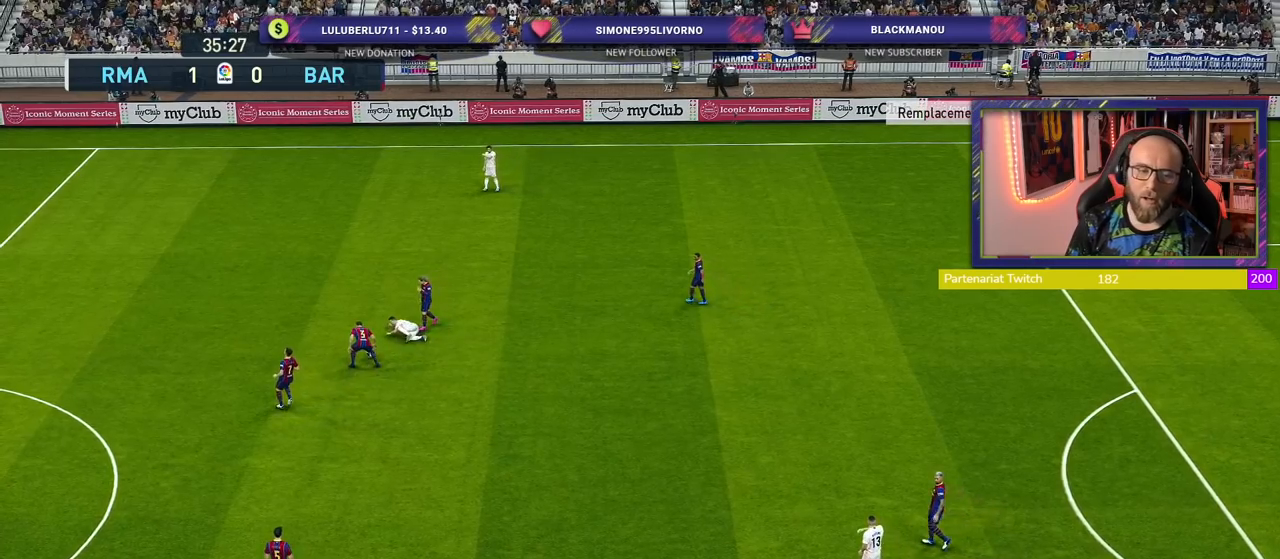
{"buttons": [], "left_stick": "center", "right_stick": "center", "events": []}
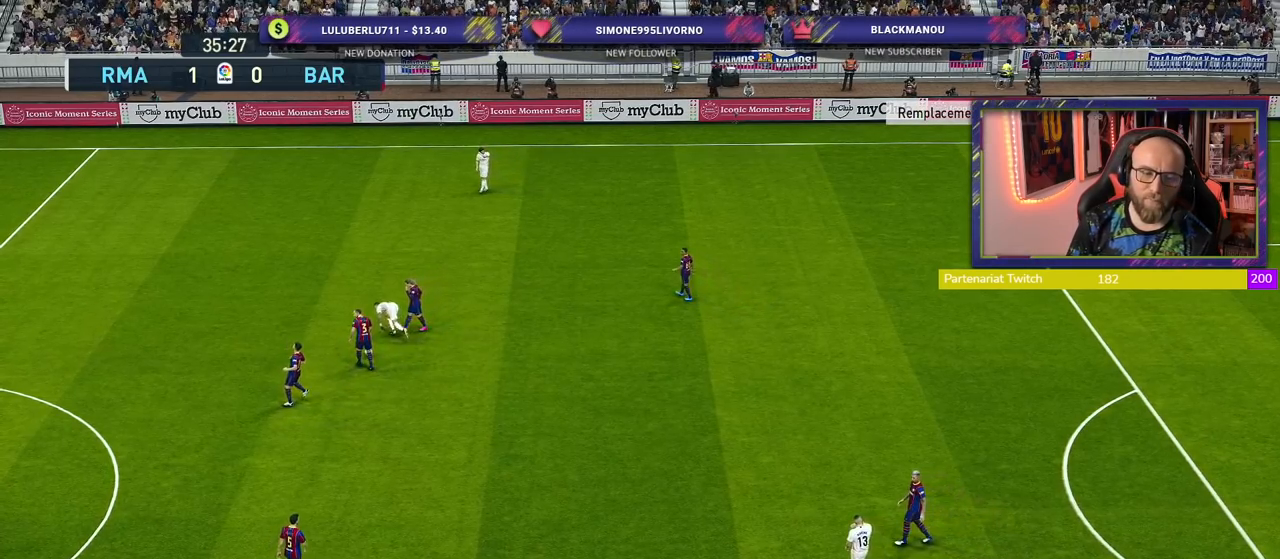
{"buttons": [], "left_stick": "center", "right_stick": "center", "events": []}
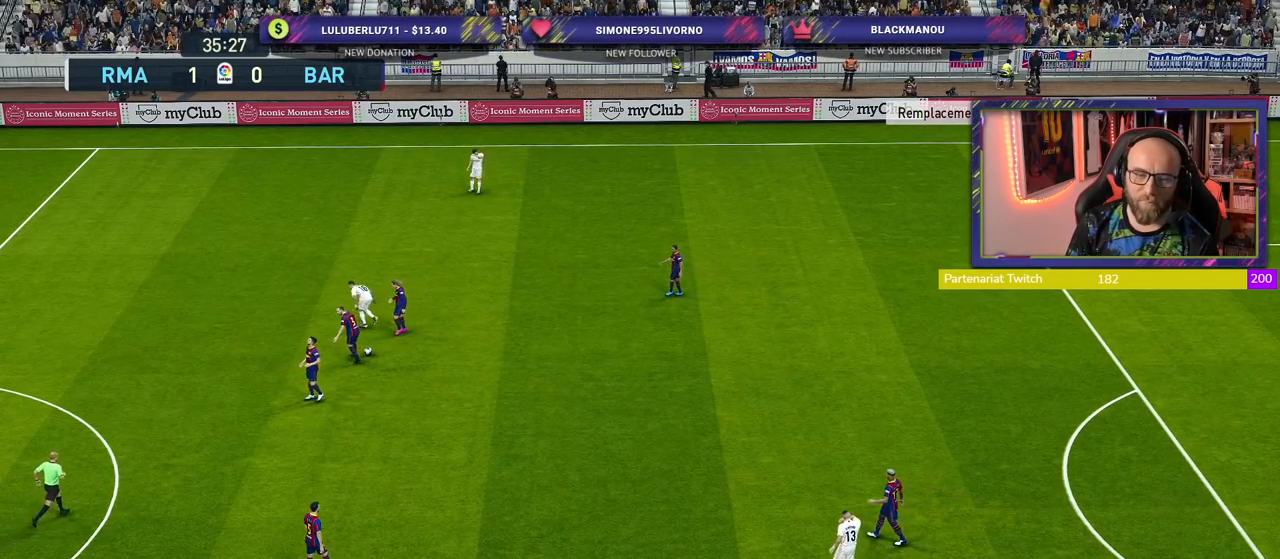
{"buttons": [], "left_stick": "center", "right_stick": "center", "events": []}
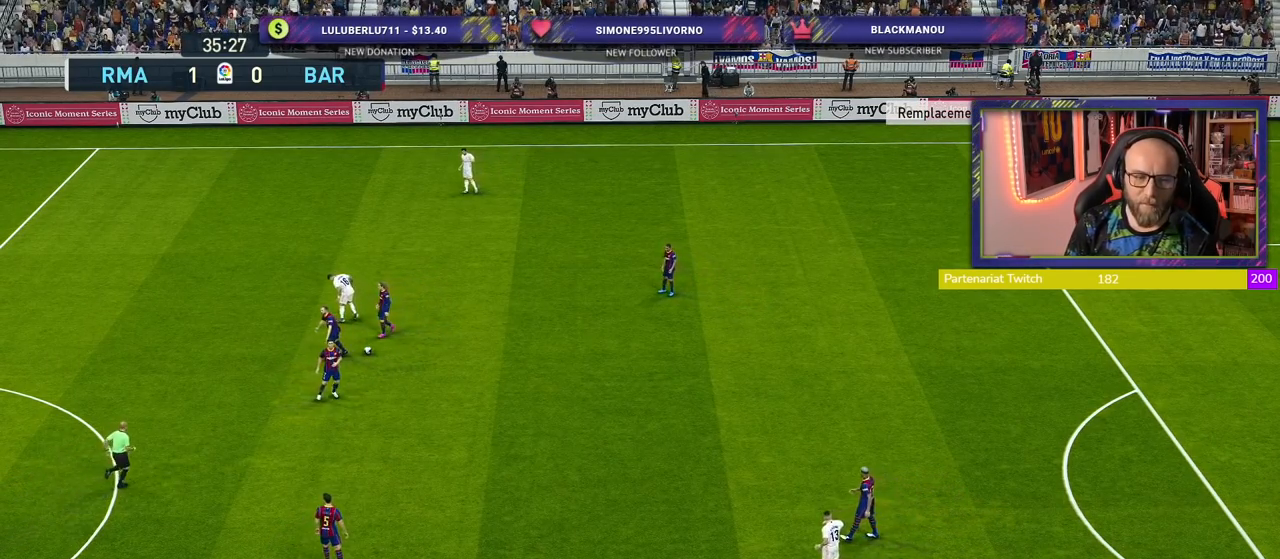
{"buttons": [], "left_stick": "center", "right_stick": "center", "events": []}
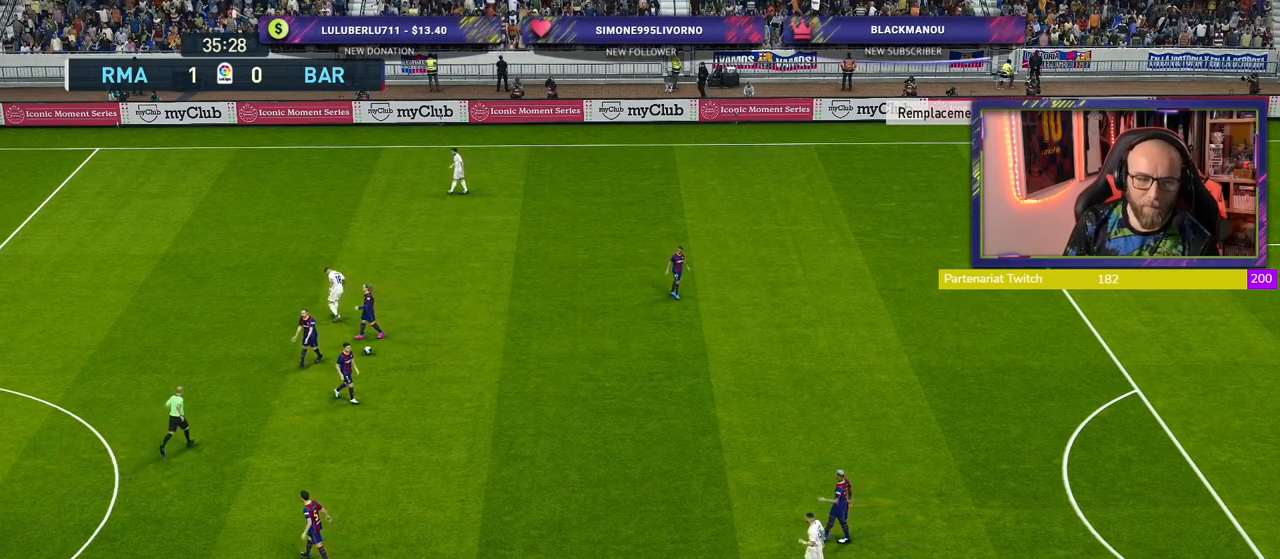
{"buttons": [], "left_stick": "center", "right_stick": "center", "events": [[140, "START", "down"], [340, "START", "up"]]}
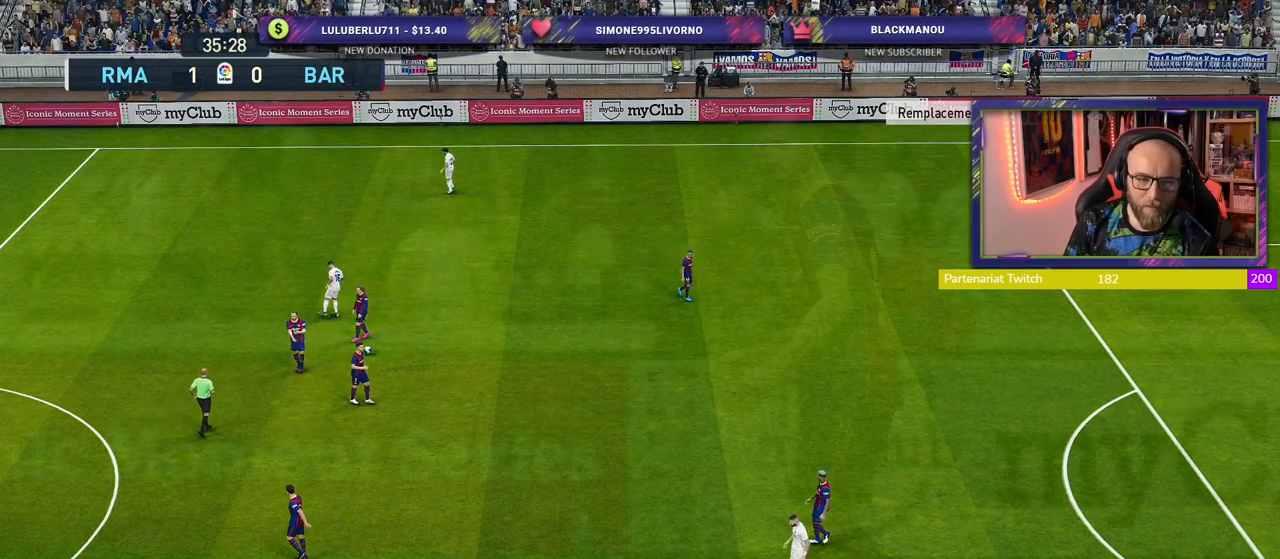
{"buttons": [], "left_stick": "center", "right_stick": "center", "events": []}
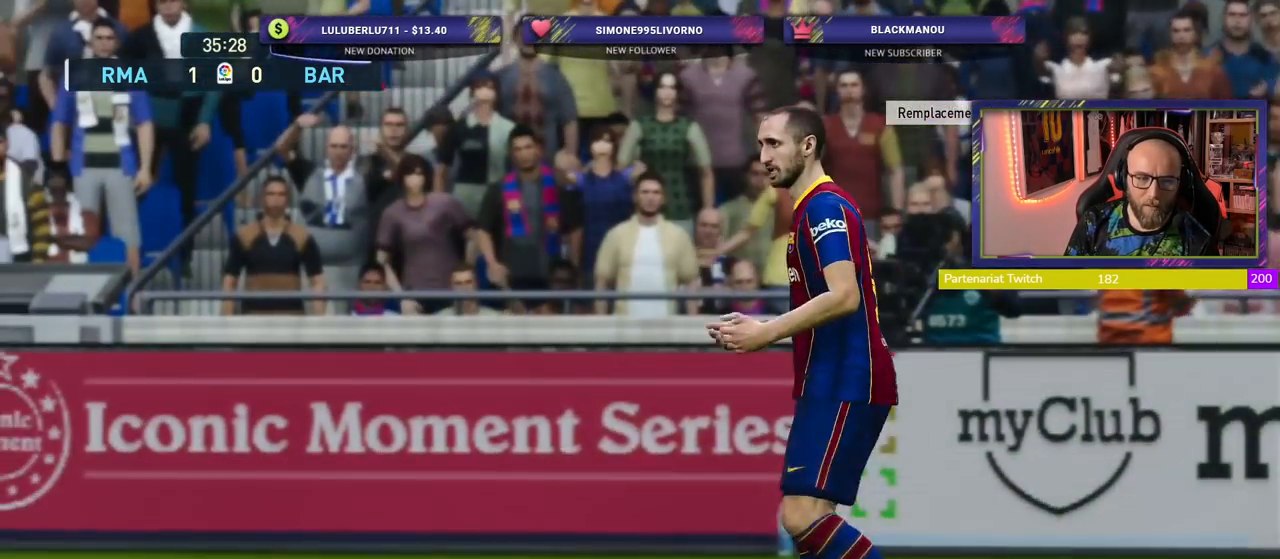
{"buttons": [], "left_stick": "center", "right_stick": "center", "events": []}
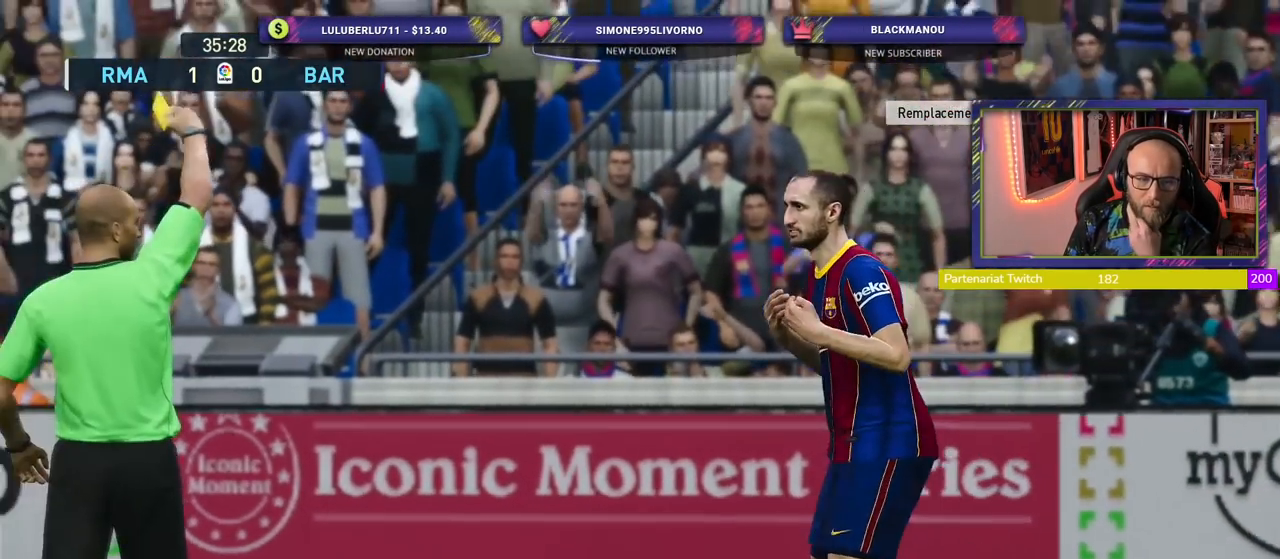
{"buttons": [], "left_stick": "center", "right_stick": "center", "events": []}
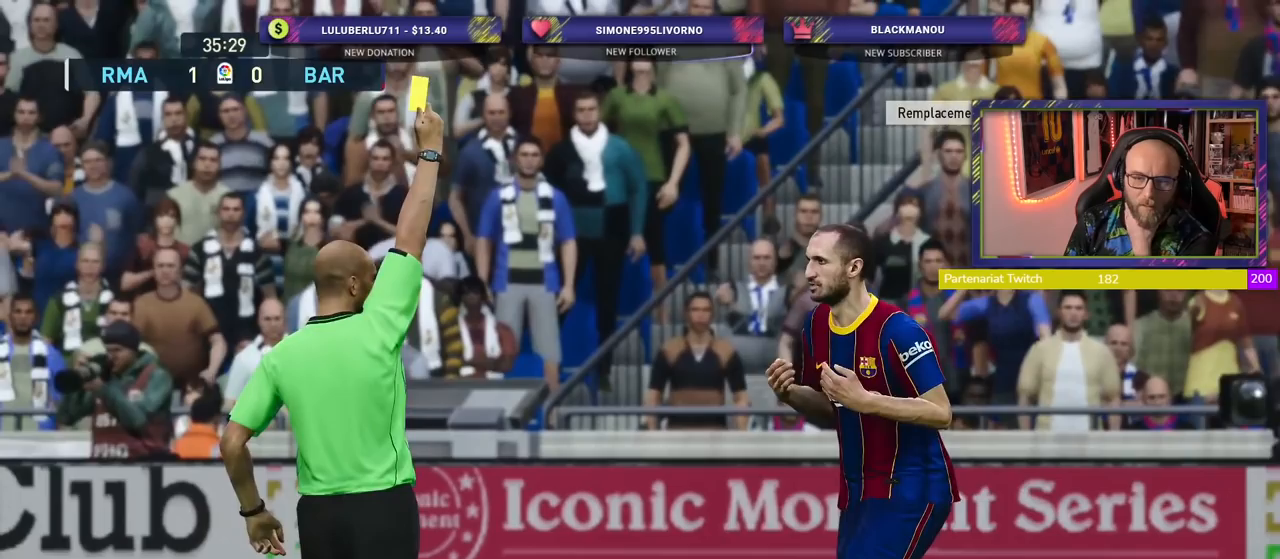
{"buttons": [], "left_stick": "center", "right_stick": "center", "events": [[320, "START", "down"], [500, "START", "up"]]}
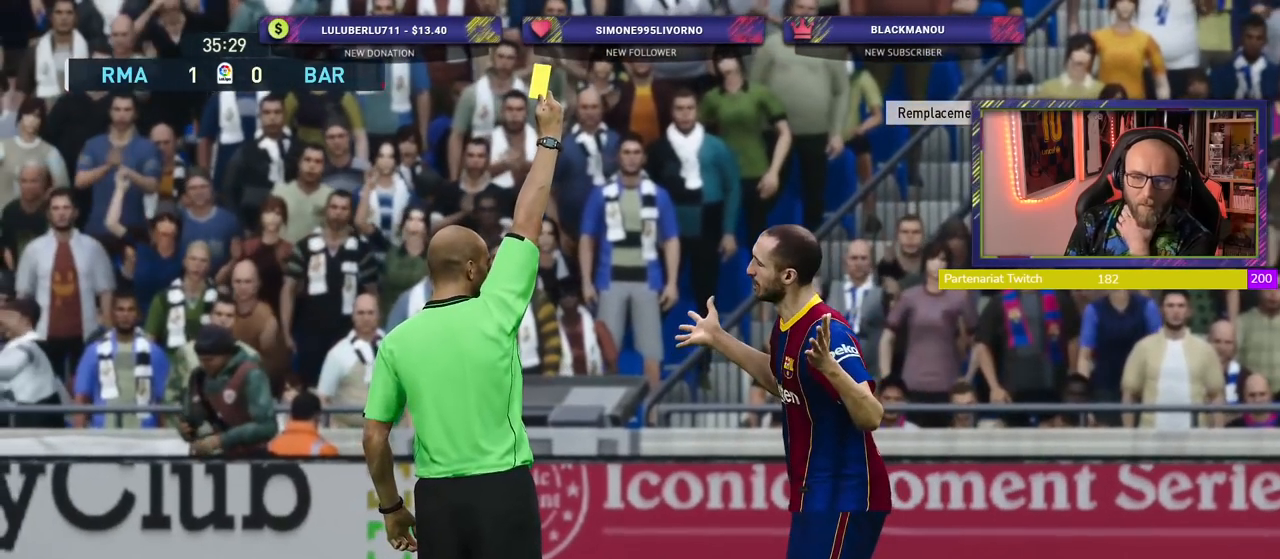
{"buttons": [], "left_stick": "center", "right_stick": "center", "events": []}
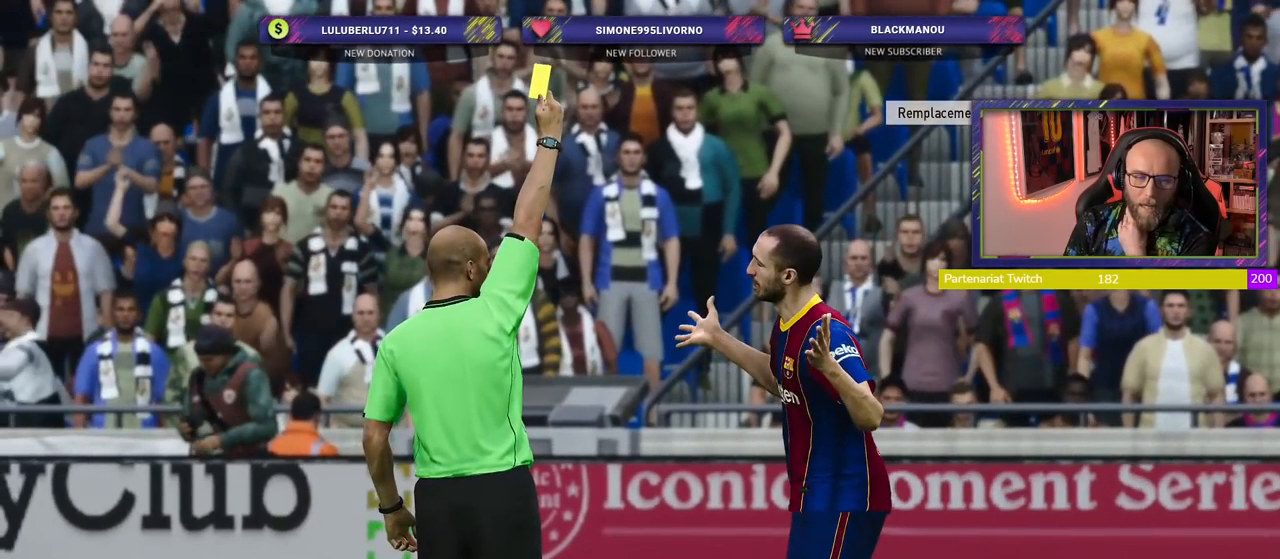
{"buttons": [], "left_stick": "center", "right_stick": "center", "events": []}
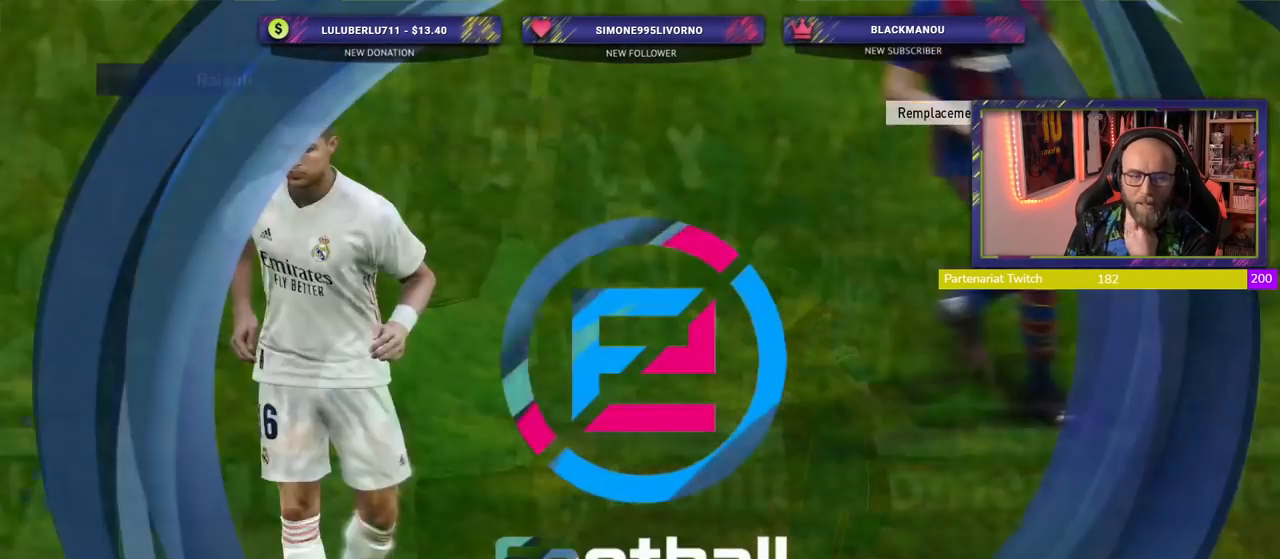
{"buttons": [], "left_stick": "center", "right_stick": "center", "events": []}
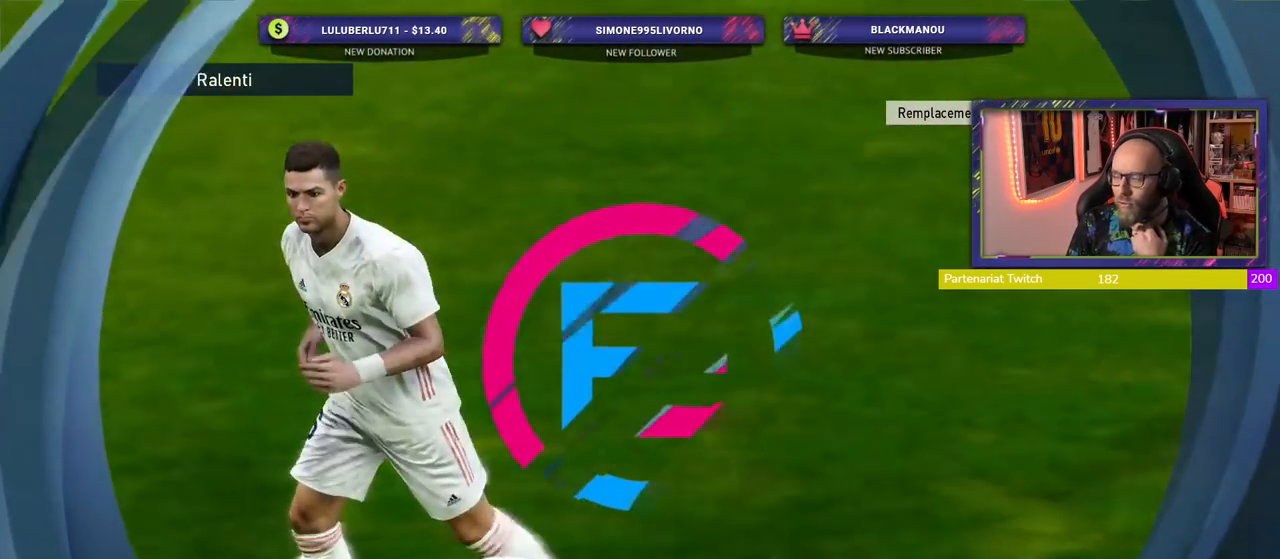
{"buttons": ["START"], "left_stick": "center", "right_stick": "center", "events": [[420, "START", "down"]]}
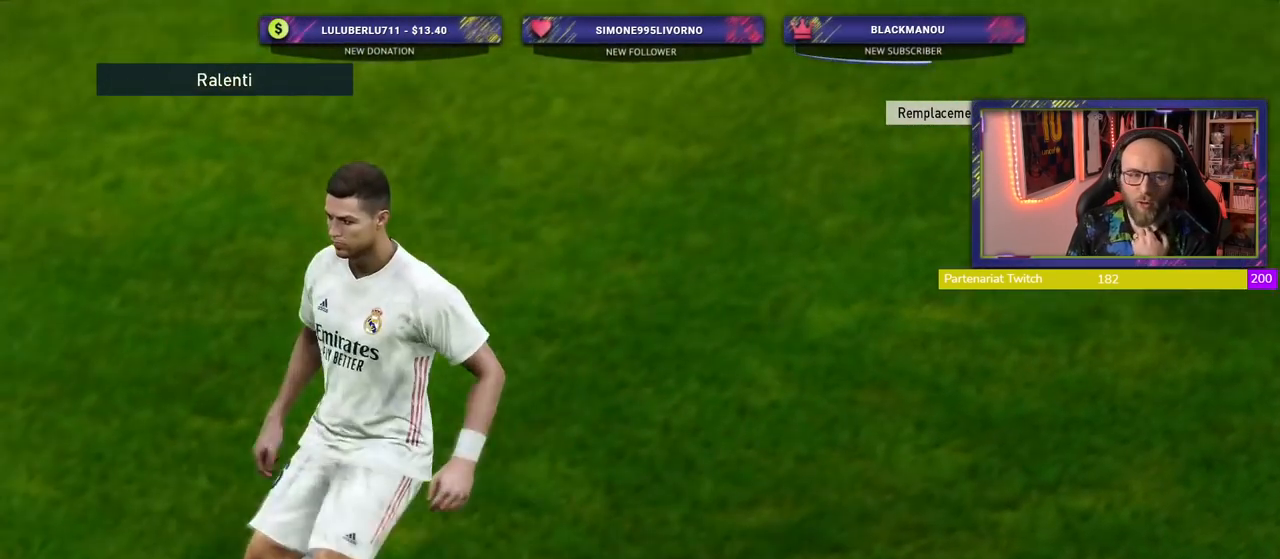
{"buttons": [], "left_stick": "center", "right_stick": "center", "events": [[80, "START", "up"]]}
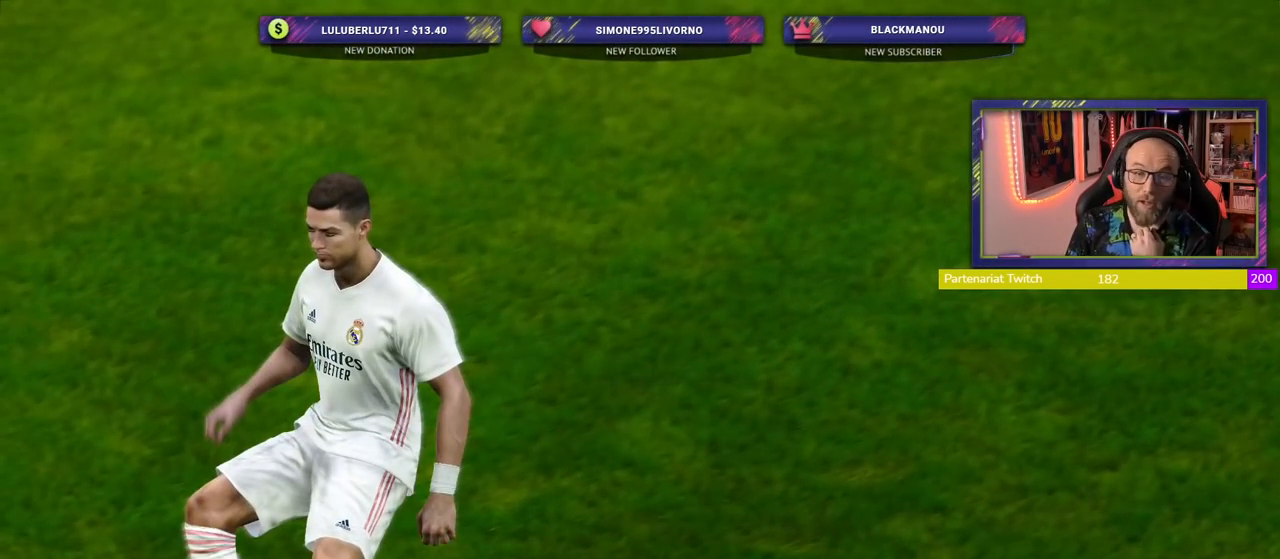
{"buttons": [], "left_stick": "center", "right_stick": "center", "events": []}
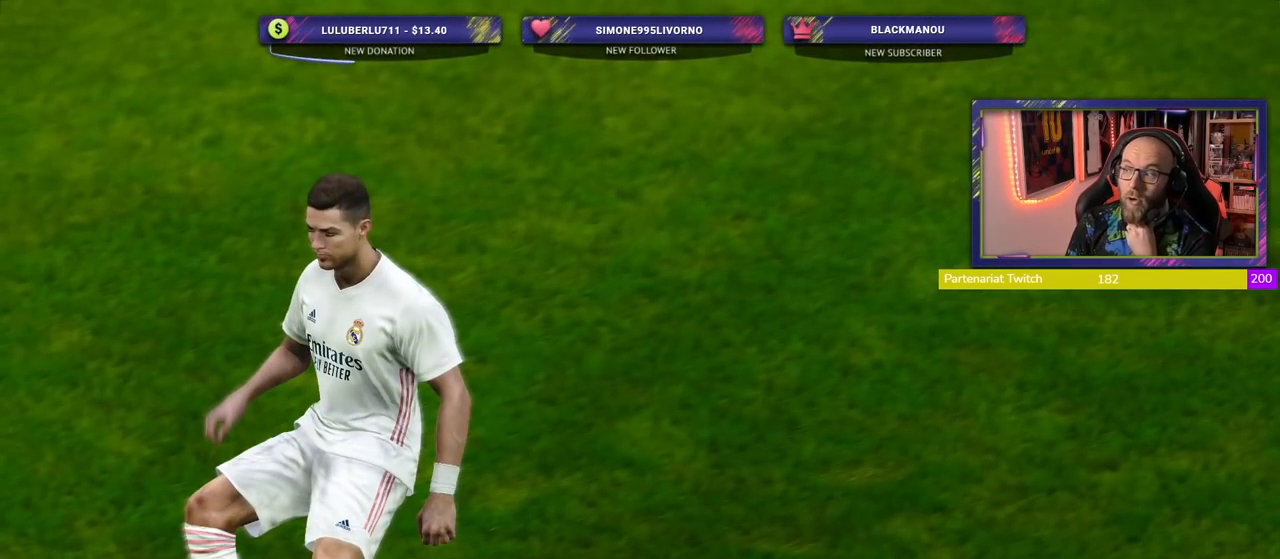
{"buttons": [], "left_stick": "center", "right_stick": "center", "events": []}
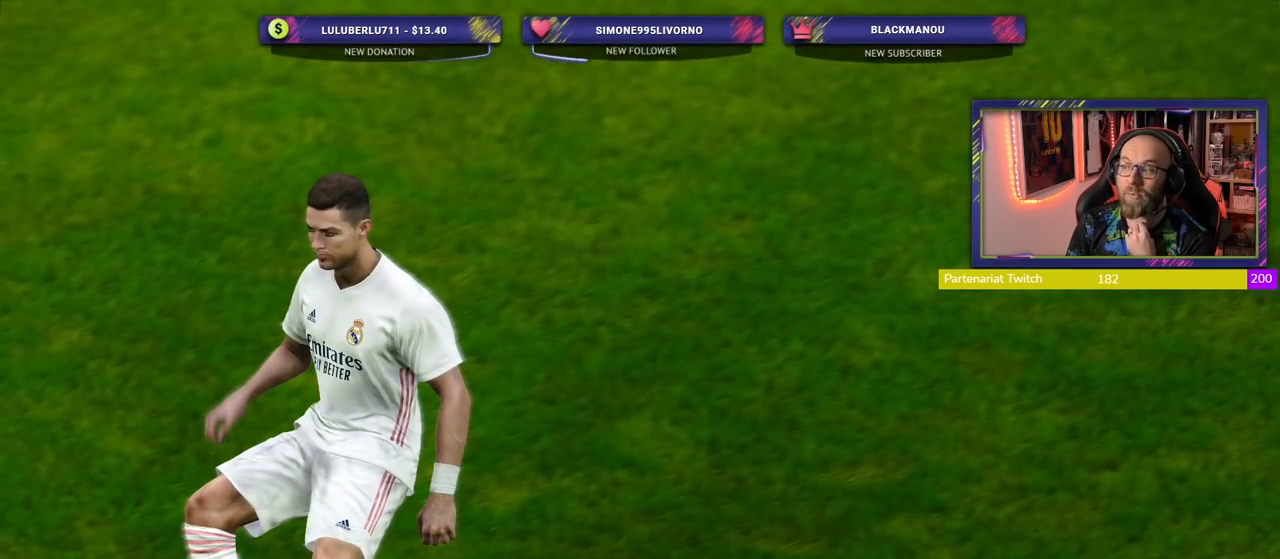
{"buttons": [], "left_stick": "center", "right_stick": "center", "events": []}
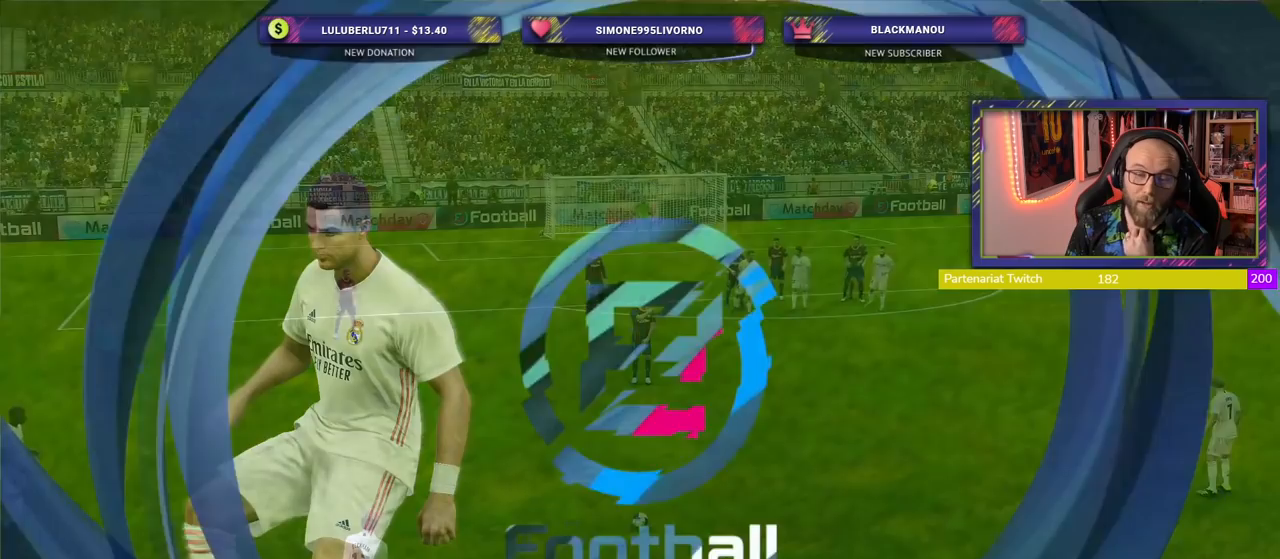
{"buttons": [], "left_stick": "center", "right_stick": "center", "events": []}
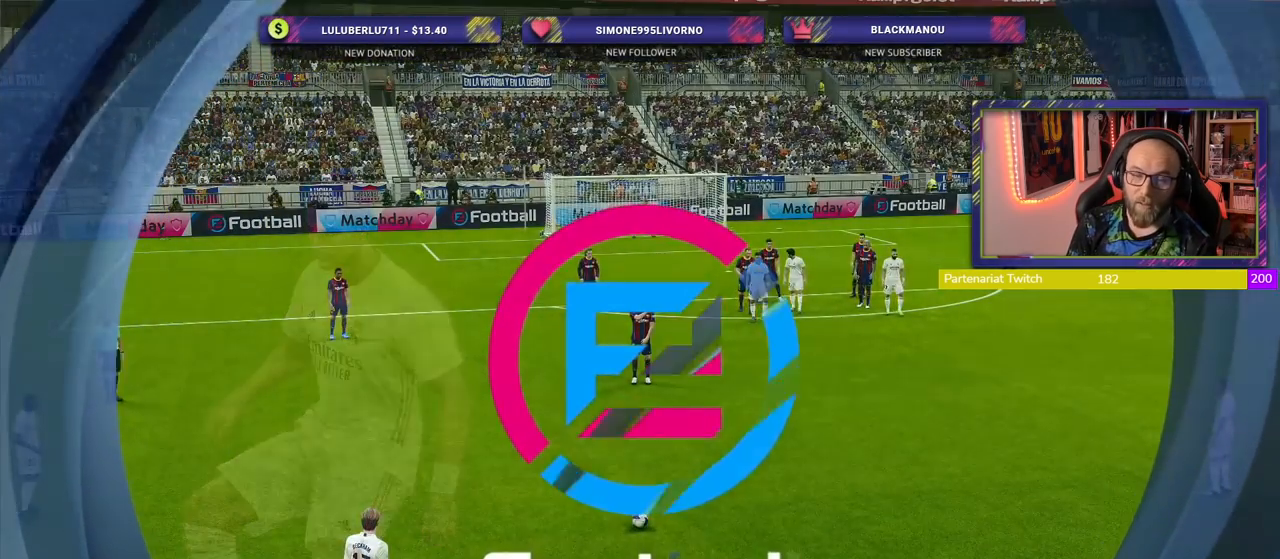
{"buttons": [], "left_stick": "left", "right_stick": "center", "events": [[360, "left_stick", "left"]]}
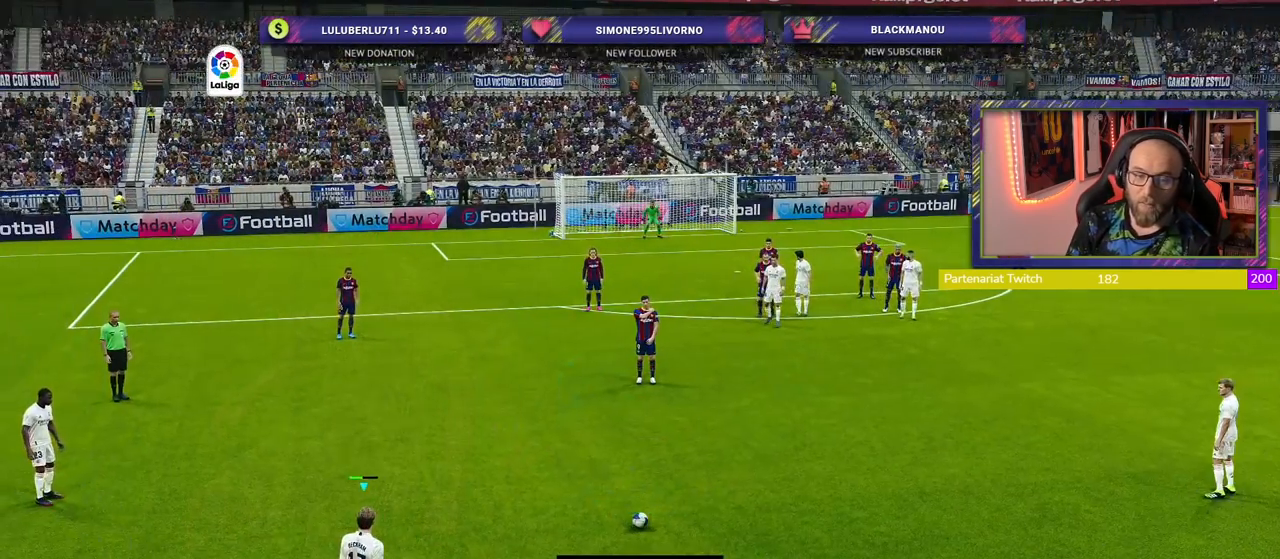
{"buttons": [], "left_stick": "center", "right_stick": "center", "events": [[200, "L1", "down"], [220, "right_stick", "up-left"], [240, "left_stick", "center"], [300, "L1", "up"], [360, "right_stick", "center"]]}
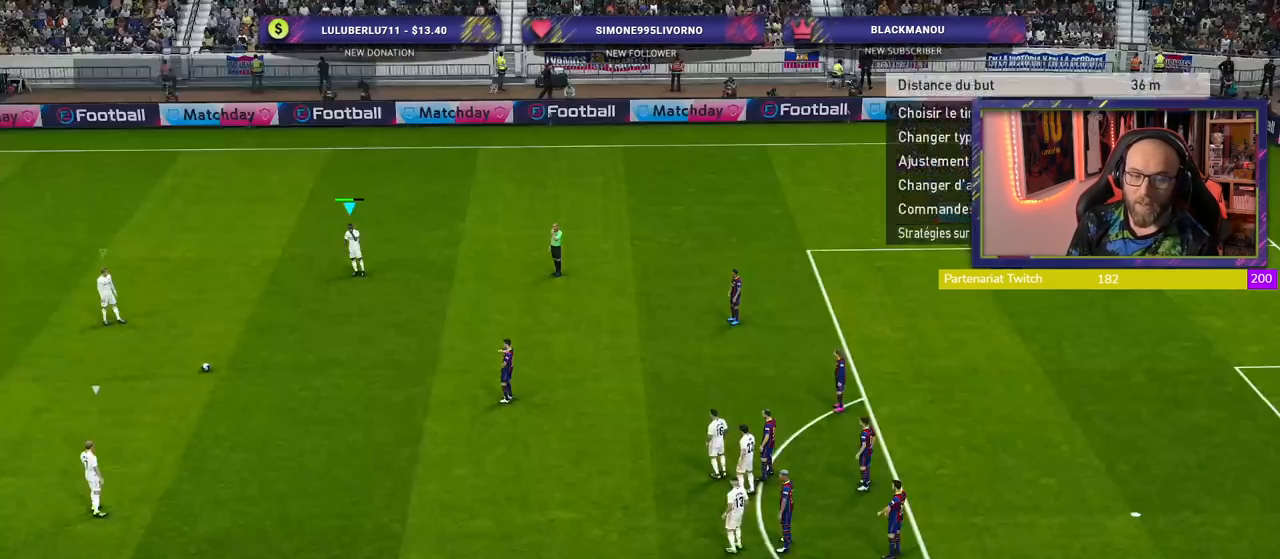
{"buttons": ["R2"], "left_stick": "center", "right_stick": "center", "events": [[400, "R2", "down"]]}
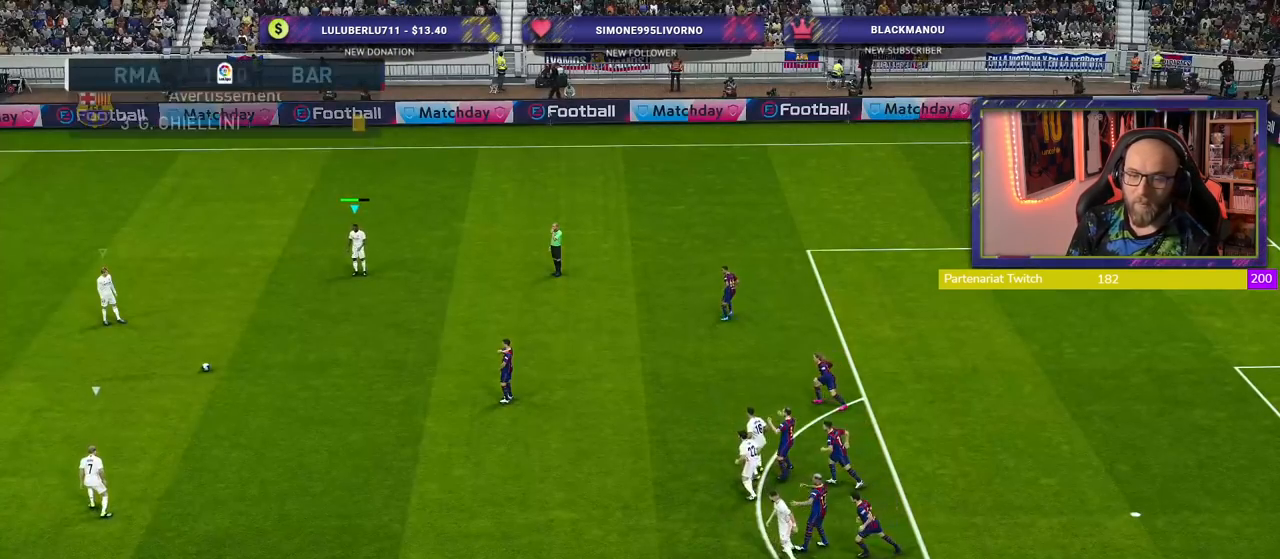
{"buttons": ["R2"], "left_stick": "center", "right_stick": "center", "events": [[160, "left_stick", "right"], [380, "left_stick", "center"]]}
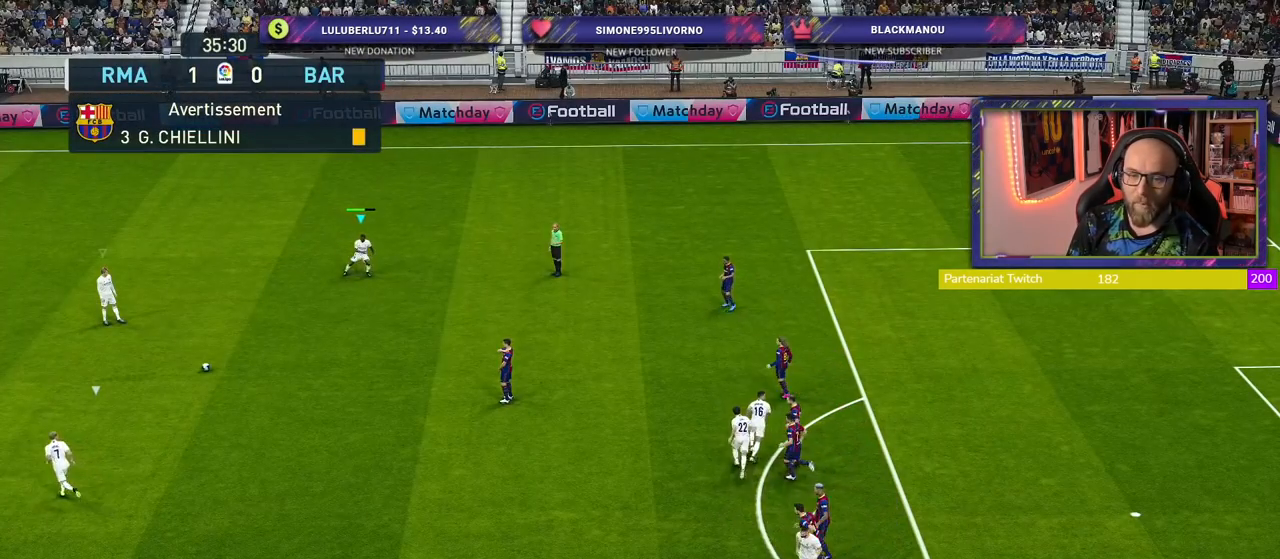
{"buttons": [], "left_stick": "center", "right_stick": "center", "events": [[140, "R2", "up"], [260, "CROSS", "down"], [380, "CROSS", "up"]]}
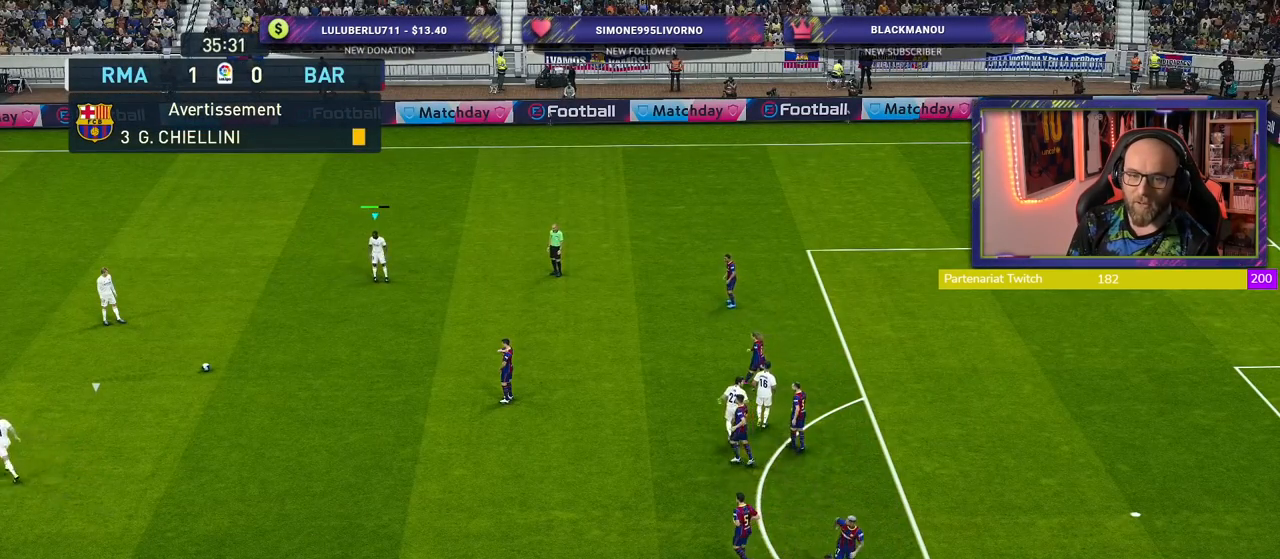
{"buttons": [], "left_stick": "center", "right_stick": "center", "events": []}
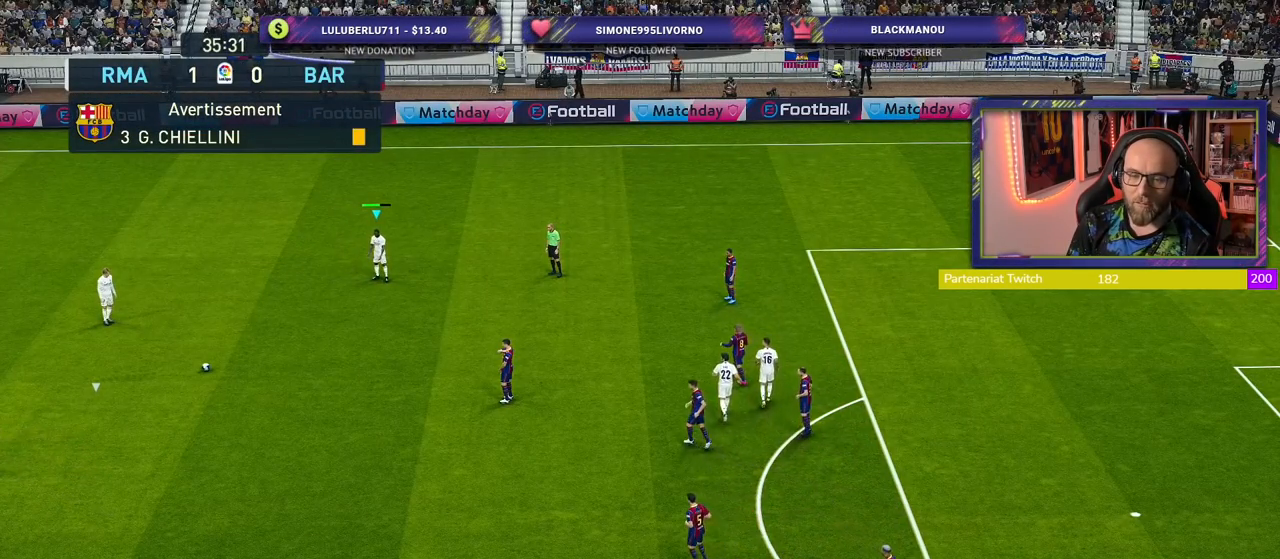
{"buttons": [], "left_stick": "center", "right_stick": "center", "events": []}